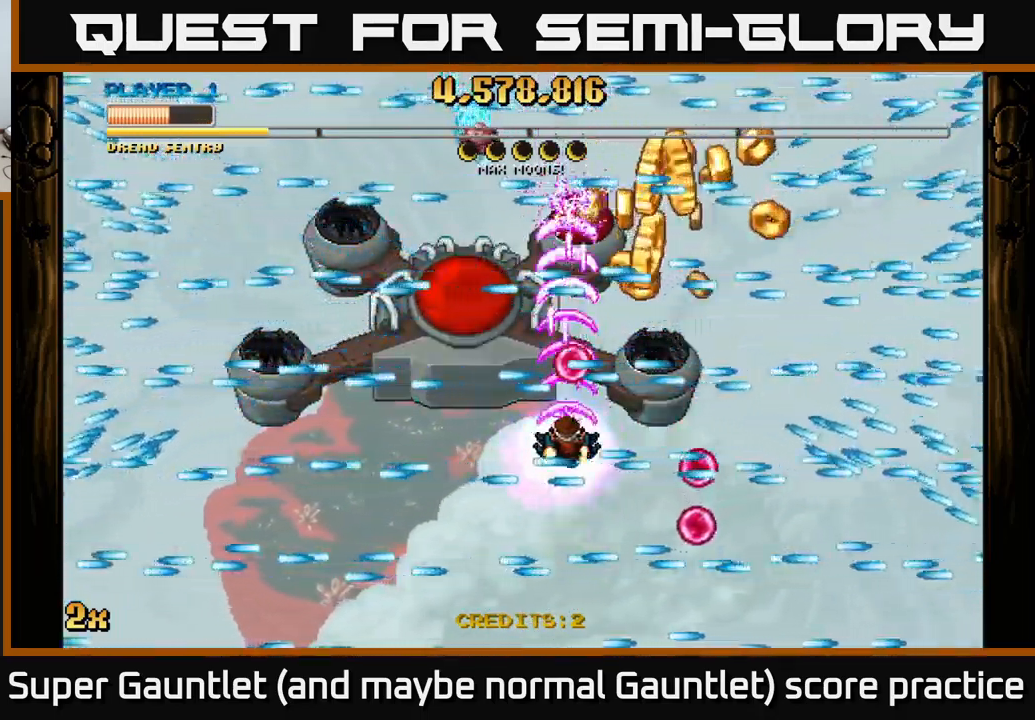
Gameplay with a controller (Xbox layout); each line is a JSON object with the inputs held at the frame after it. "events" lists button and stick changes between this image and that frame as [ms after this image, input, new state], when the widget could be followed in between.
{"buttons": ["A"], "left_stick": "right", "right_stick": "center", "events": [[233, "left_stick", "up-right"], [283, "left_stick", "right"]]}
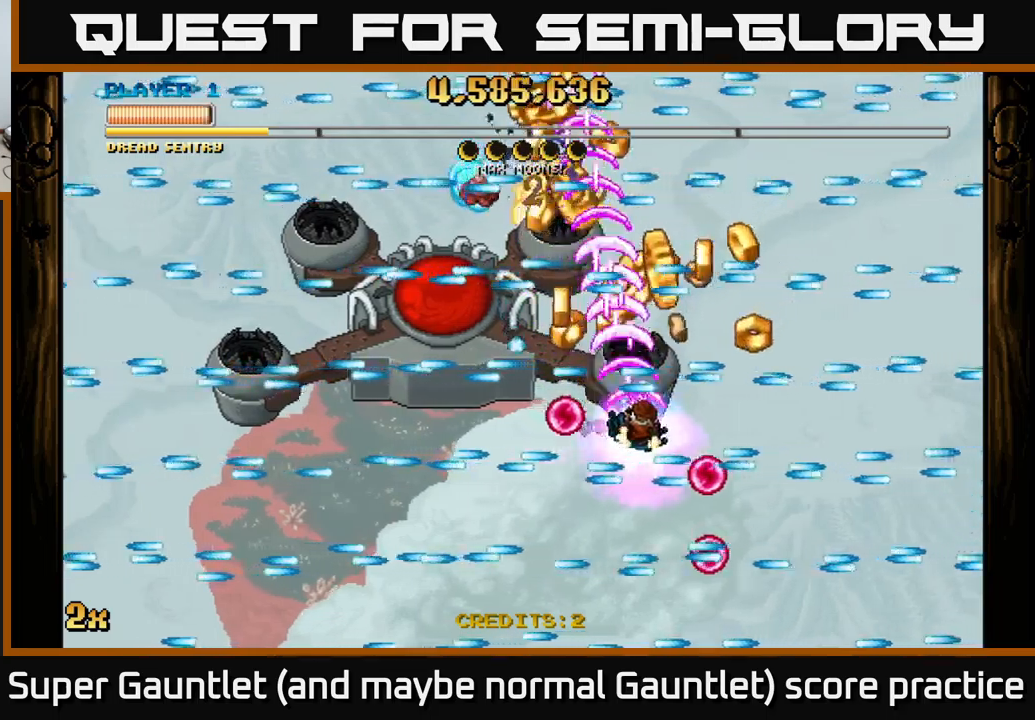
{"buttons": ["A"], "left_stick": "center", "right_stick": "center", "events": [[67, "left_stick", "center"], [234, "left_stick", "right"], [434, "left_stick", "center"]]}
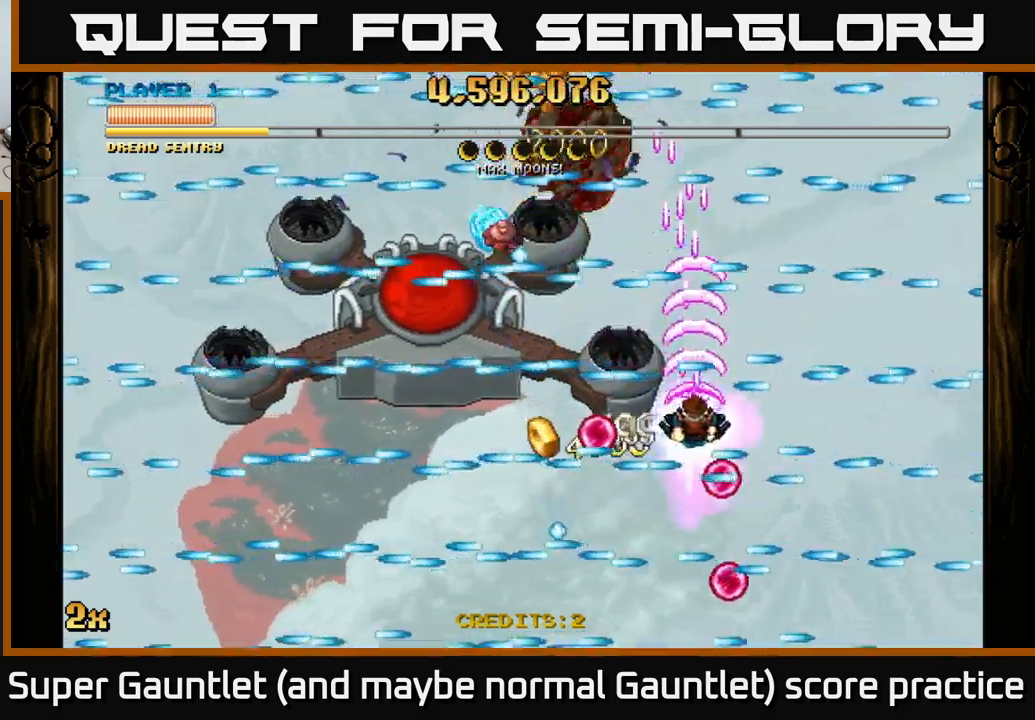
{"buttons": ["A"], "left_stick": "left", "right_stick": "center", "events": [[217, "left_stick", "left"]]}
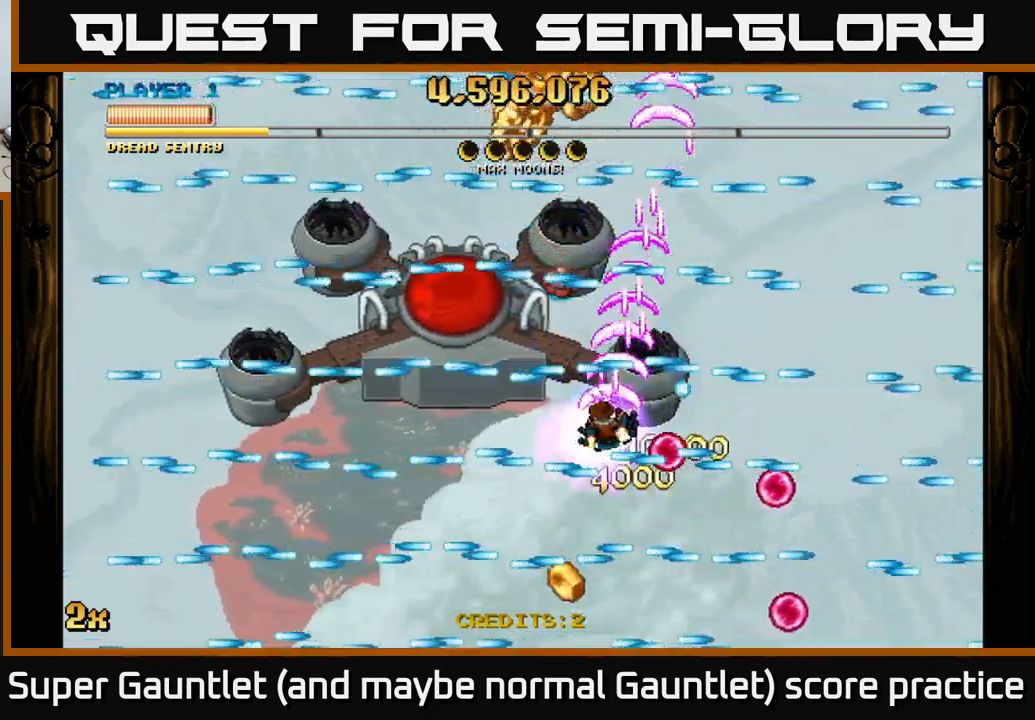
{"buttons": ["A"], "left_stick": "left", "right_stick": "center", "events": [[250, "left_stick", "center"], [350, "left_stick", "left"]]}
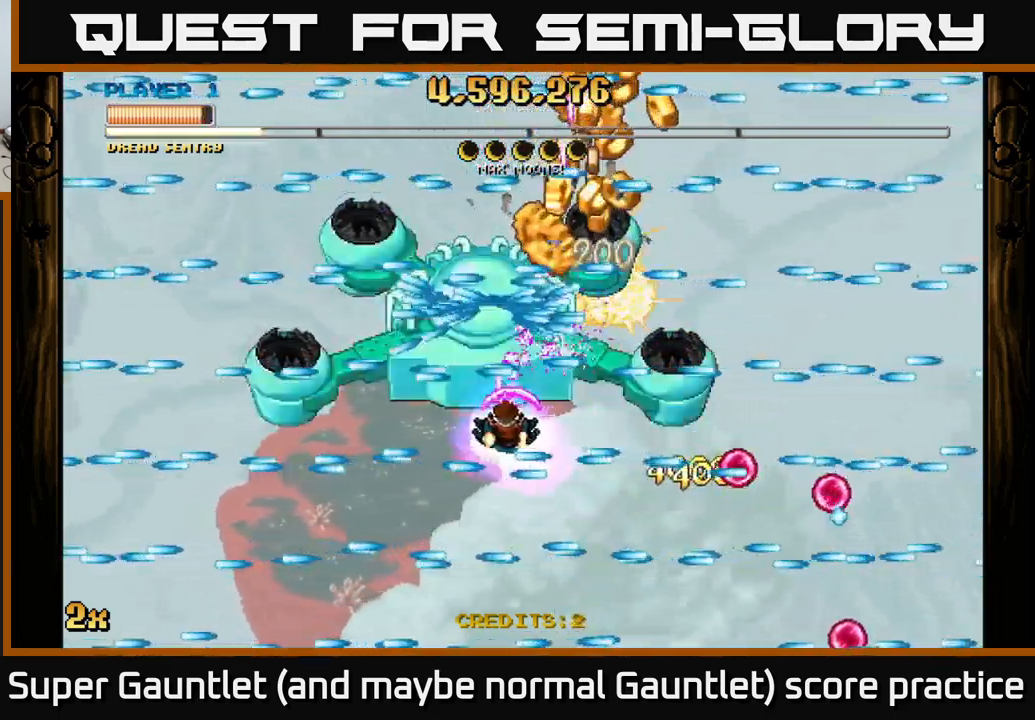
{"buttons": ["A"], "left_stick": "center", "right_stick": "center", "events": [[50, "left_stick", "center"]]}
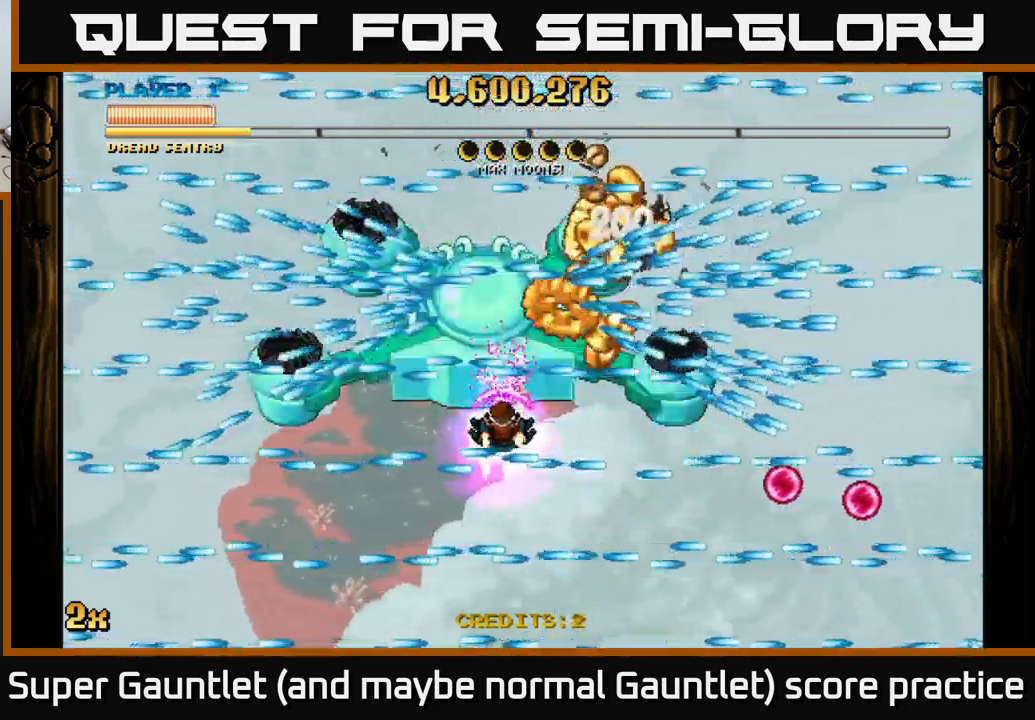
{"buttons": ["A"], "left_stick": "right", "right_stick": "center", "events": [[167, "left_stick", "right"]]}
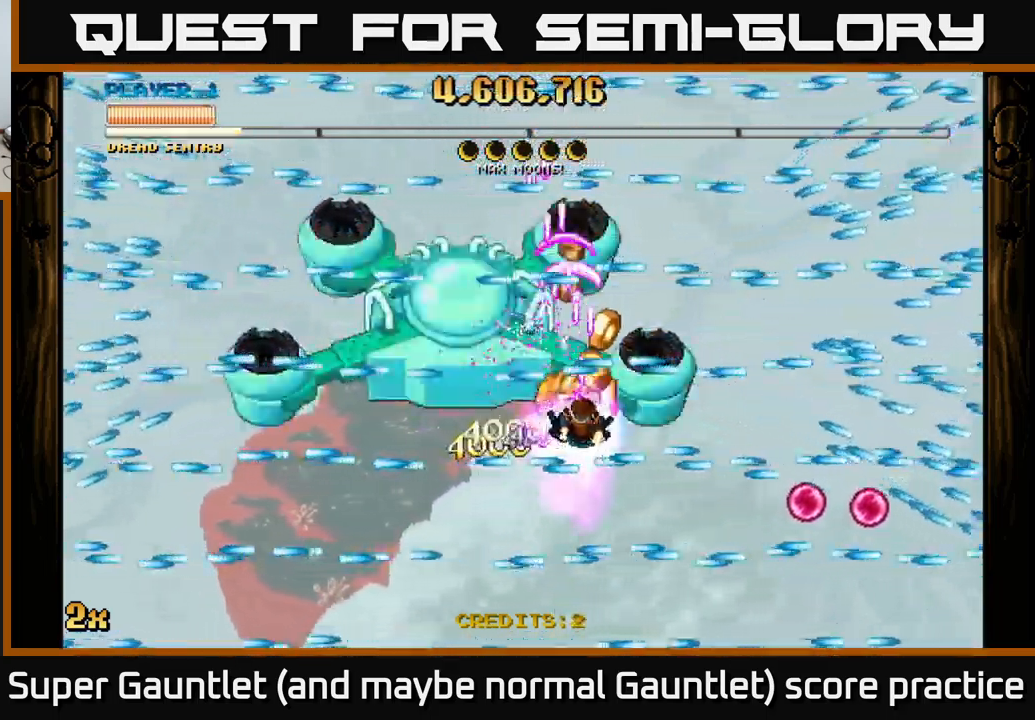
{"buttons": ["A"], "left_stick": "center", "right_stick": "center", "events": [[34, "left_stick", "left"], [350, "left_stick", "center"]]}
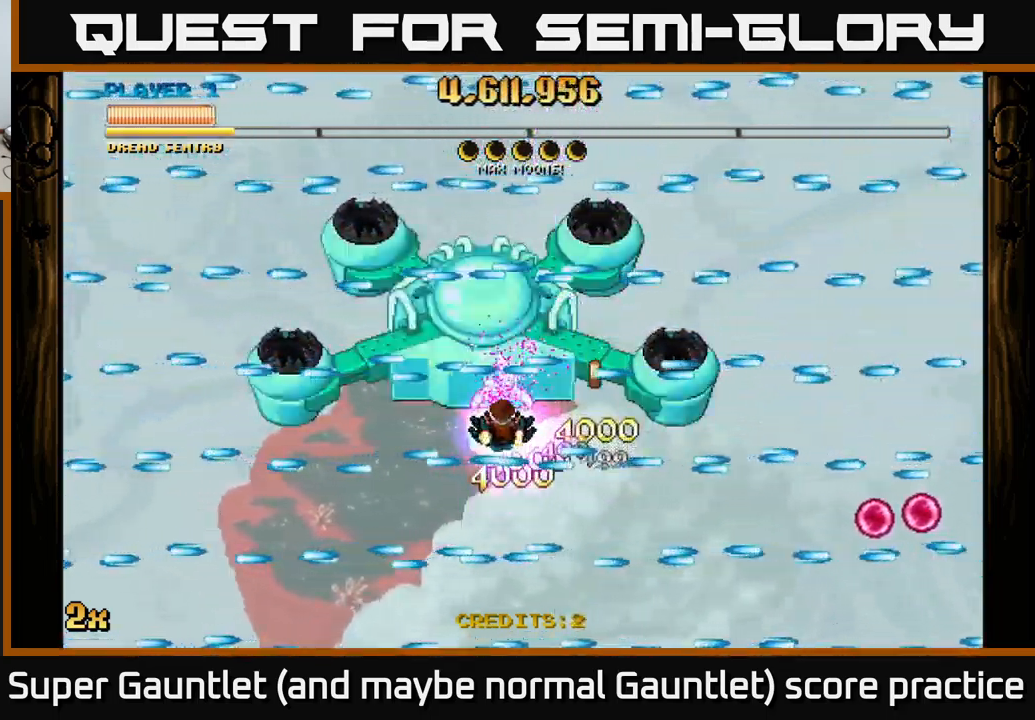
{"buttons": ["A"], "left_stick": "center", "right_stick": "center", "events": [[200, "left_stick", "right"], [334, "left_stick", "left"], [500, "left_stick", "center"]]}
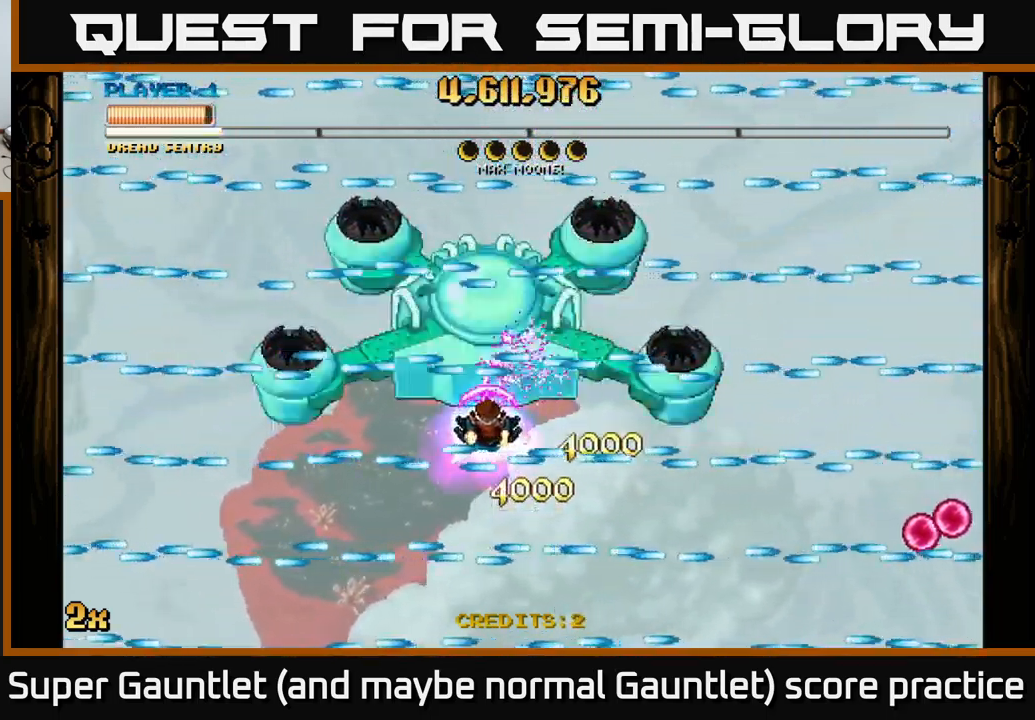
{"buttons": ["A"], "left_stick": "center", "right_stick": "center", "events": []}
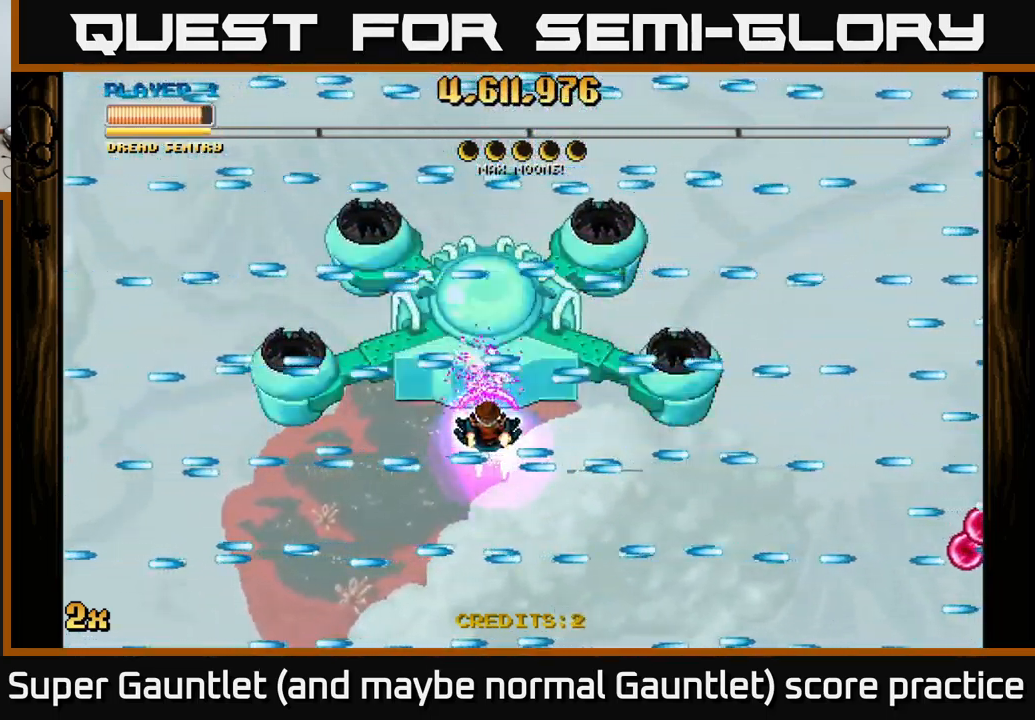
{"buttons": ["A"], "left_stick": "center", "right_stick": "center", "events": []}
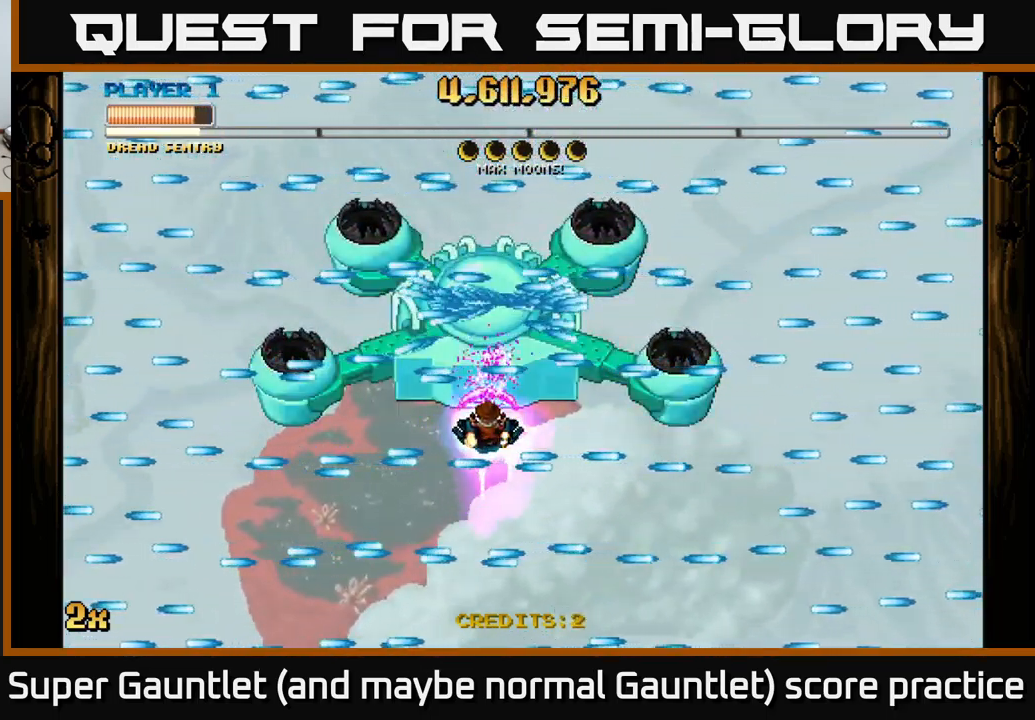
{"buttons": ["A"], "left_stick": "center", "right_stick": "center", "events": []}
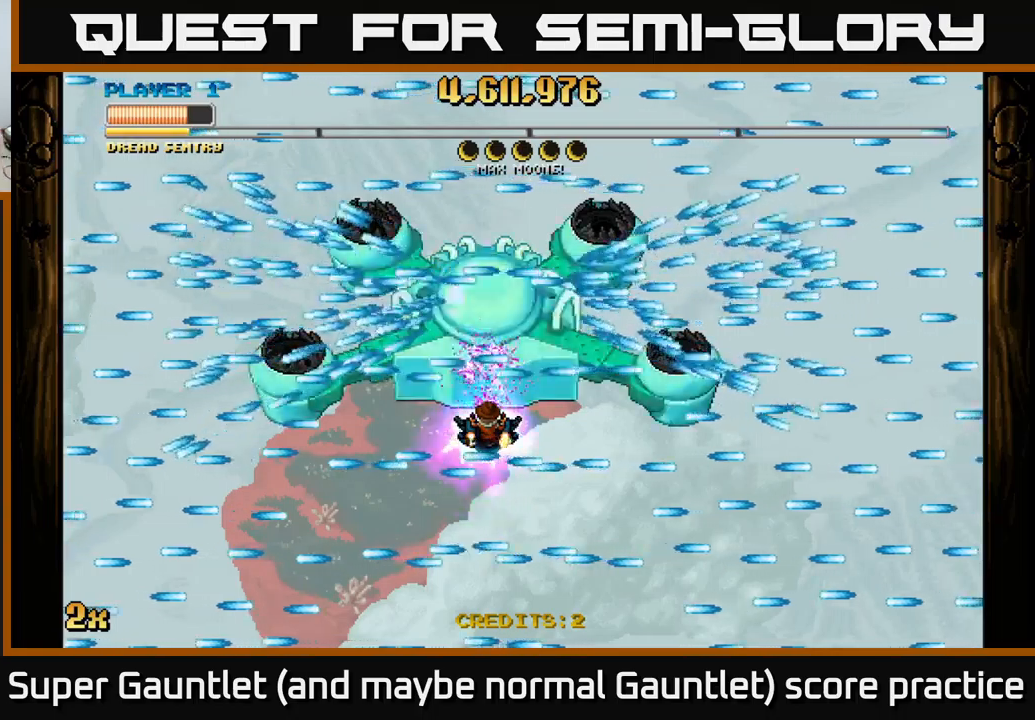
{"buttons": ["A"], "left_stick": "center", "right_stick": "center", "events": []}
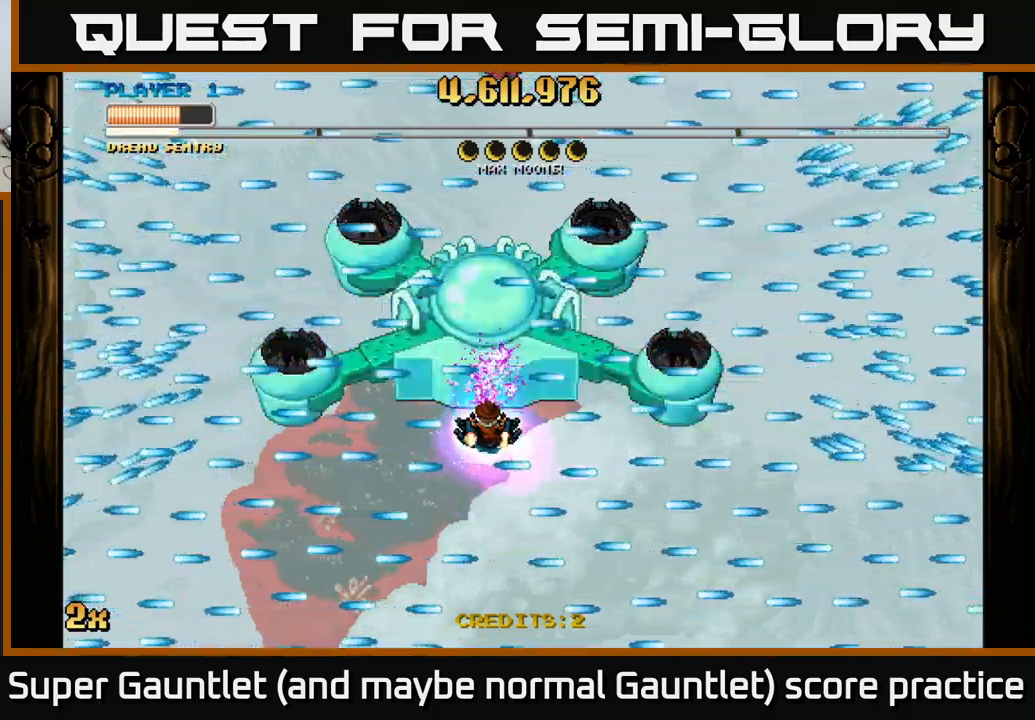
{"buttons": ["A"], "left_stick": "center", "right_stick": "center", "events": [[150, "left_stick", "down-left"], [266, "left_stick", "center"]]}
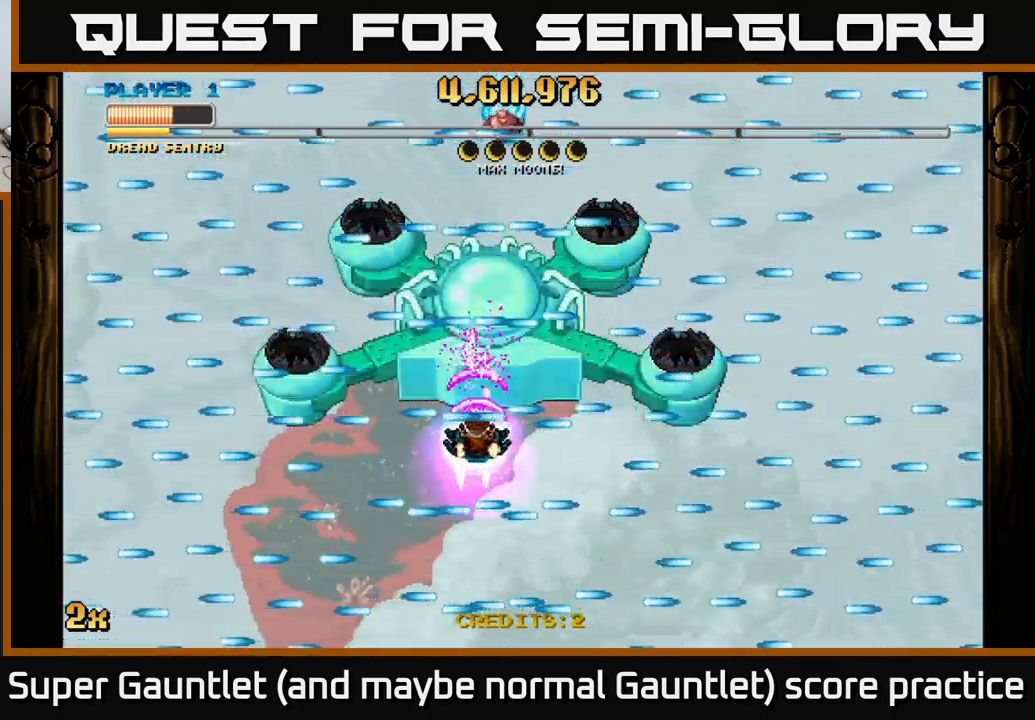
{"buttons": ["A"], "left_stick": "center", "right_stick": "center", "events": [[266, "left_stick", "right"], [366, "left_stick", "center"]]}
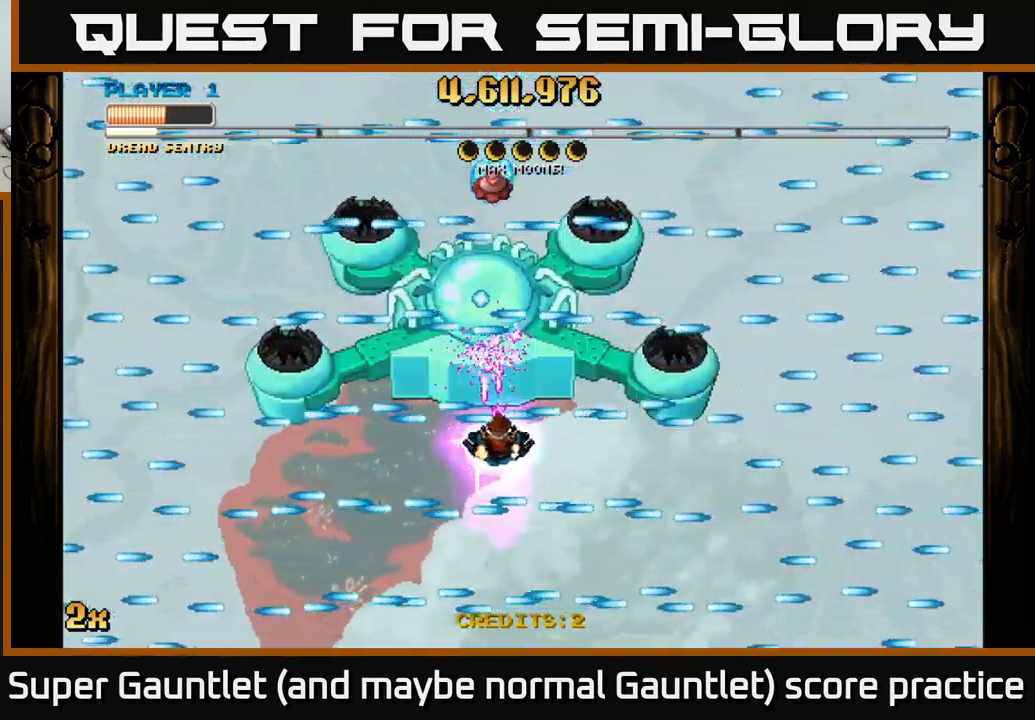
{"buttons": ["A"], "left_stick": "center", "right_stick": "center", "events": [[150, "left_stick", "down"], [266, "left_stick", "center"]]}
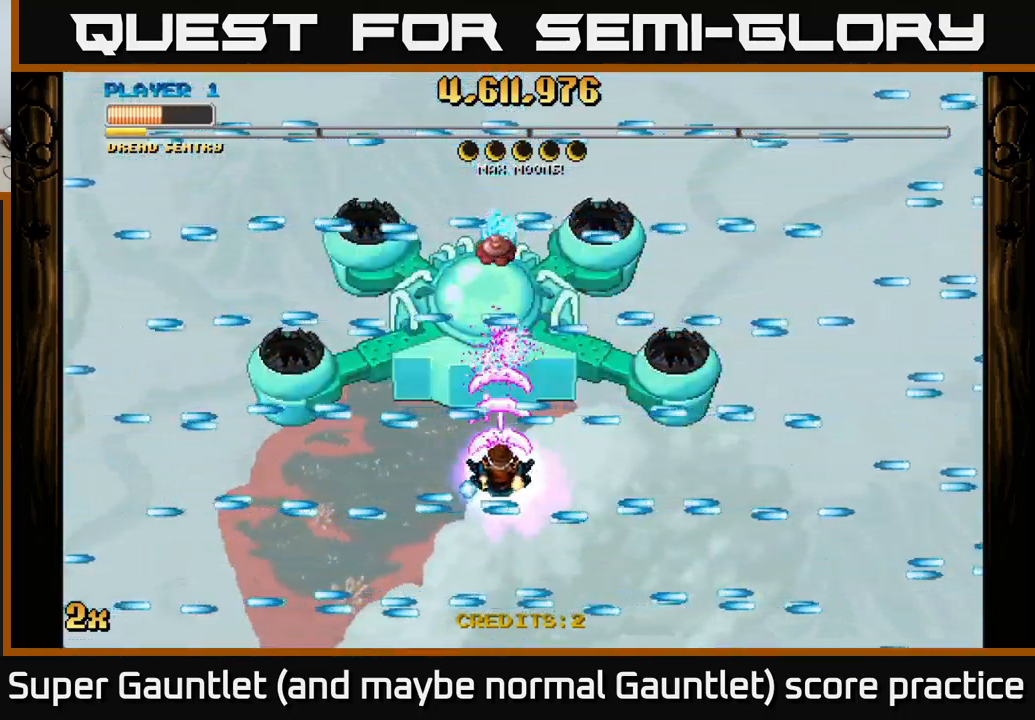
{"buttons": ["A"], "left_stick": "center", "right_stick": "center", "events": []}
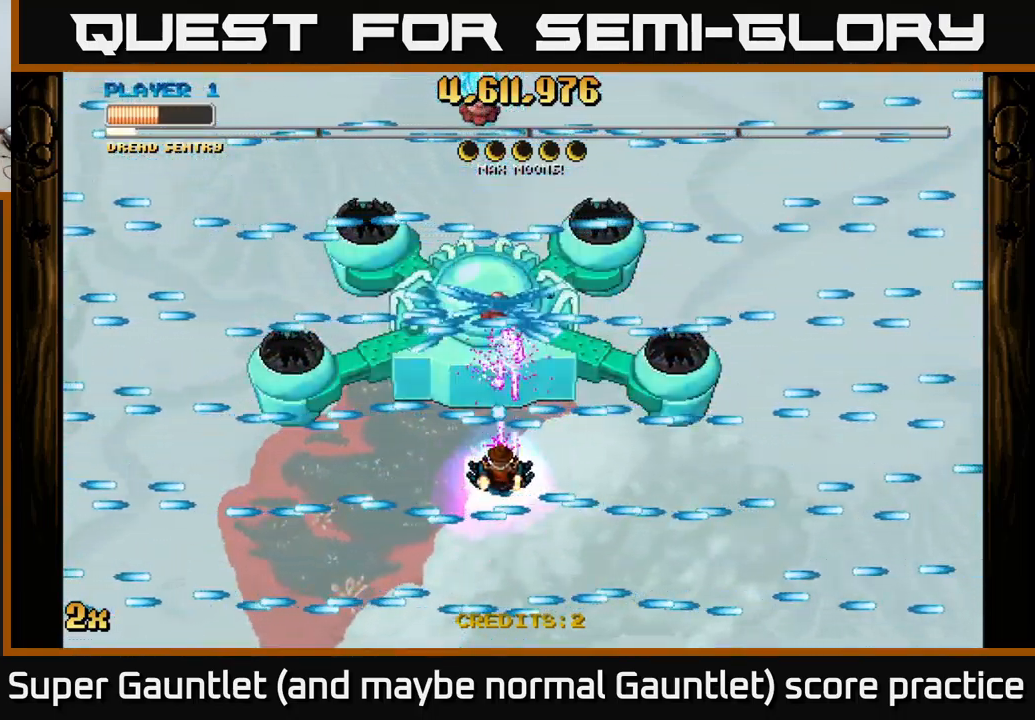
{"buttons": ["A"], "left_stick": "right", "right_stick": "center", "events": [[33, "left_stick", "left"], [150, "left_stick", "center"], [416, "left_stick", "right"]]}
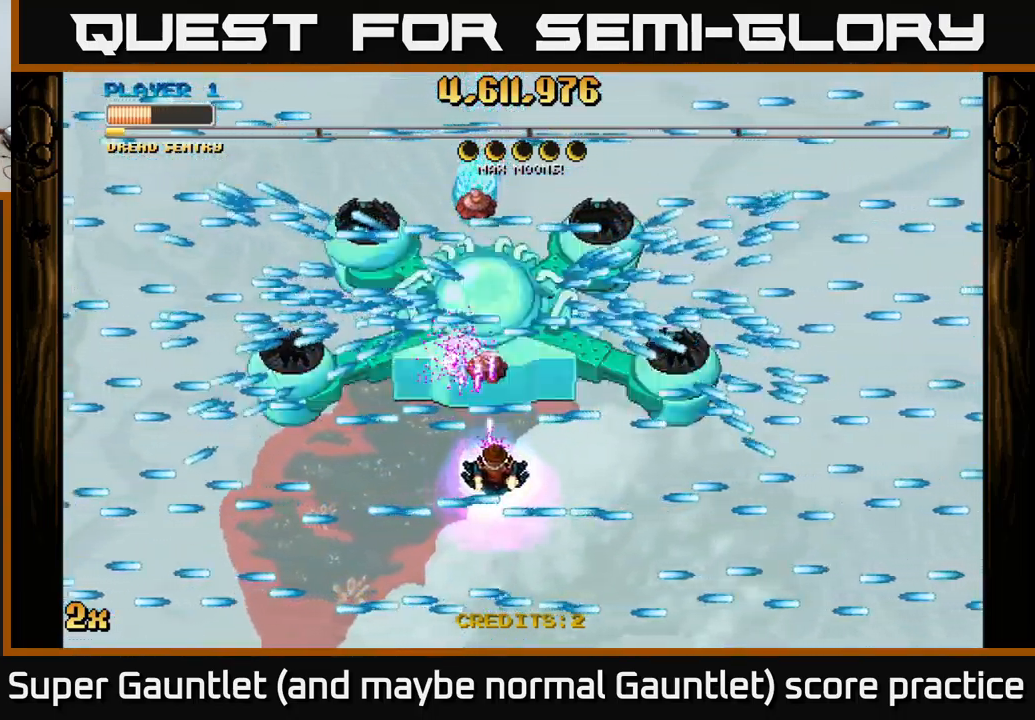
{"buttons": ["A"], "left_stick": "center", "right_stick": "center", "events": [[50, "left_stick", "center"], [233, "left_stick", "right"], [366, "left_stick", "center"]]}
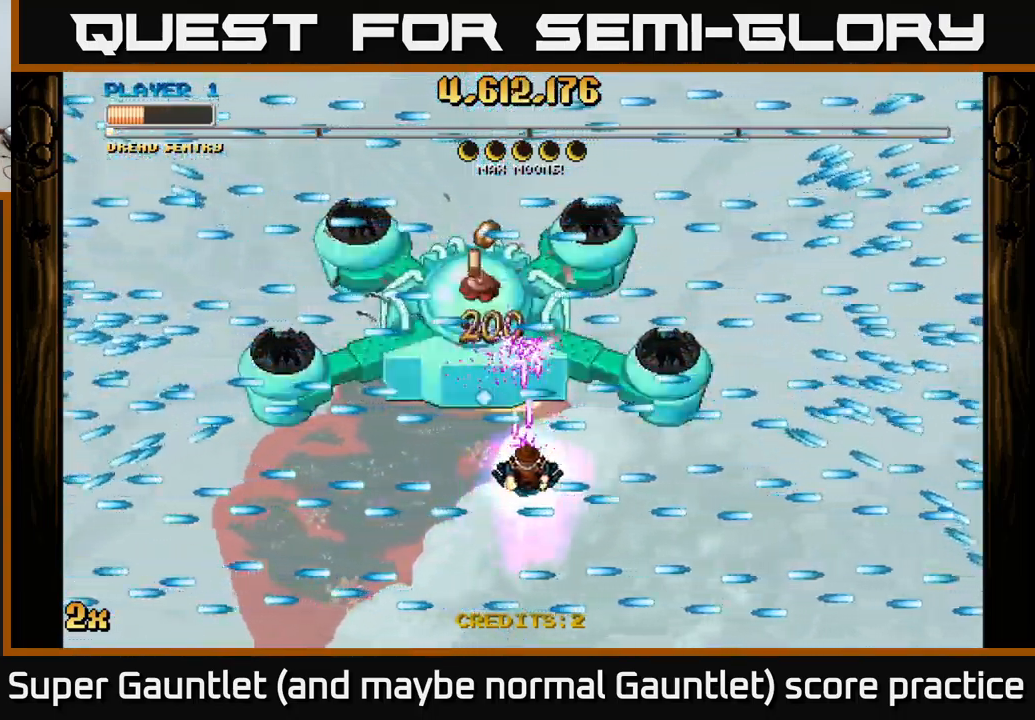
{"buttons": ["A"], "left_stick": "up-left", "right_stick": "center", "events": [[466, "left_stick", "up-left"]]}
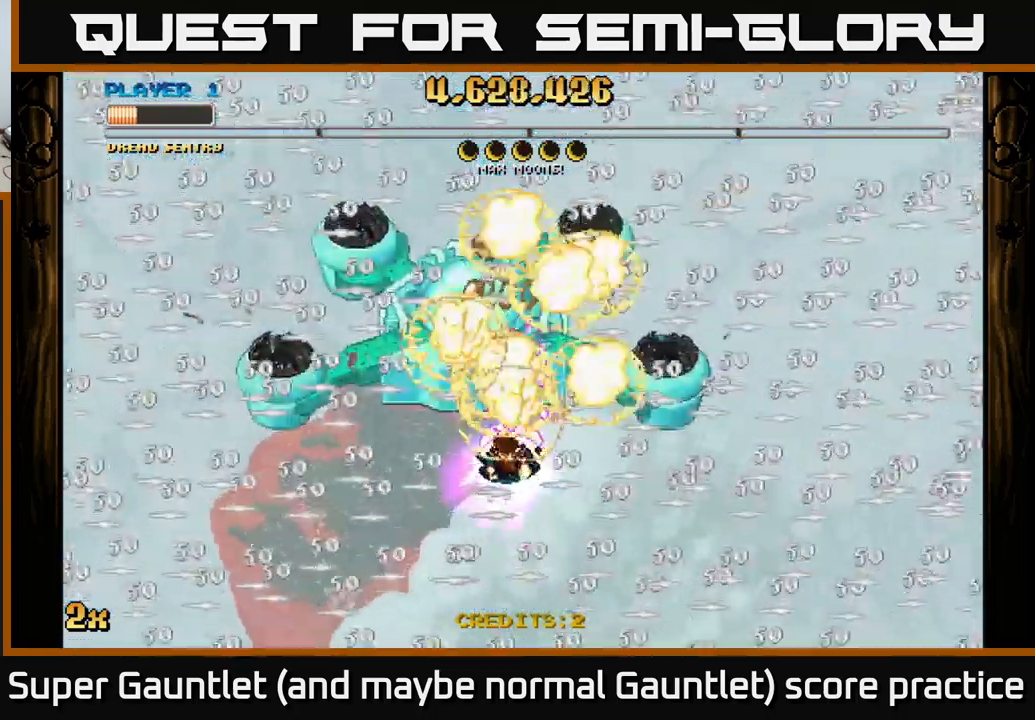
{"buttons": ["A"], "left_stick": "down", "right_stick": "center", "events": [[116, "left_stick", "center"], [300, "left_stick", "left"], [400, "left_stick", "down"]]}
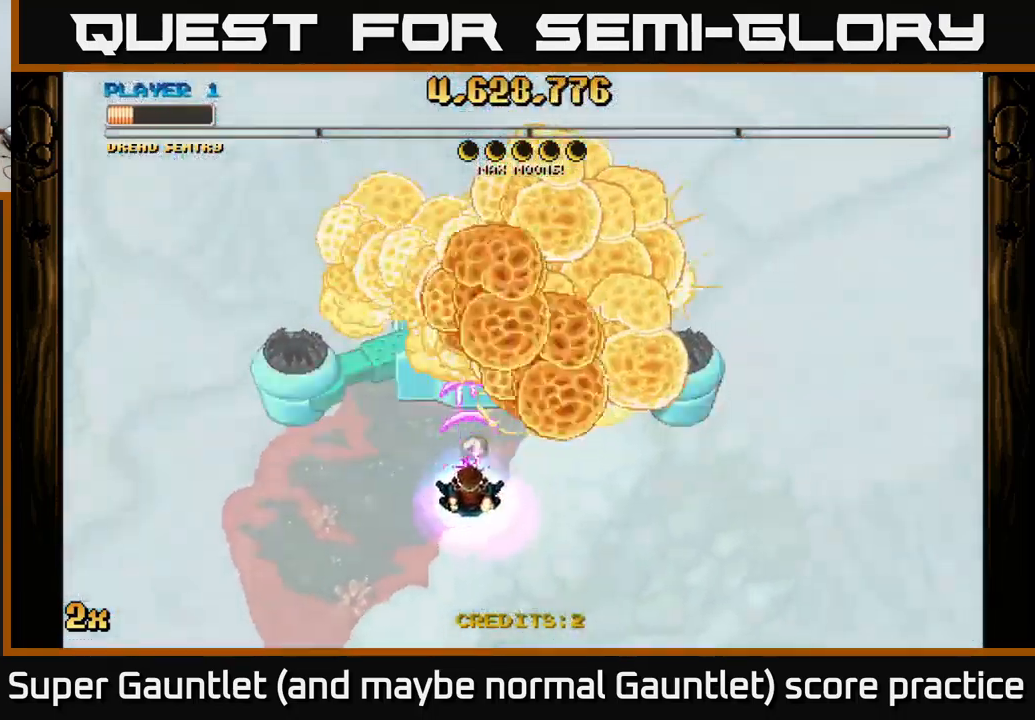
{"buttons": ["A"], "left_stick": "right", "right_stick": "center", "events": [[266, "left_stick", "down-left"], [416, "left_stick", "center"], [467, "left_stick", "right"]]}
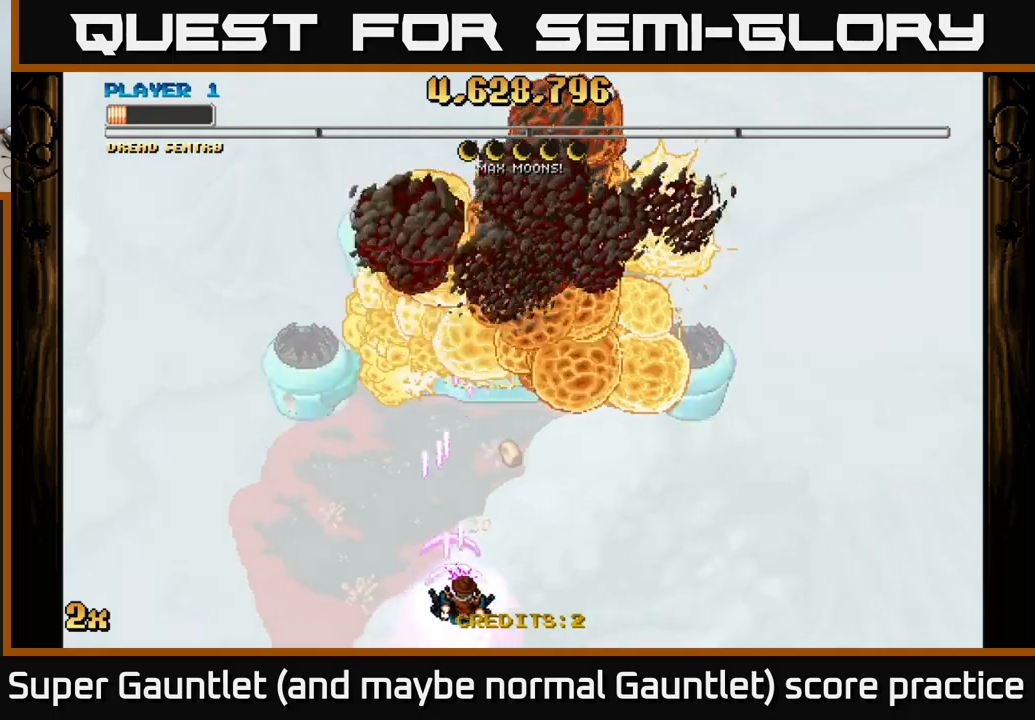
{"buttons": ["A"], "left_stick": "up", "right_stick": "center", "events": [[317, "left_stick", "up"]]}
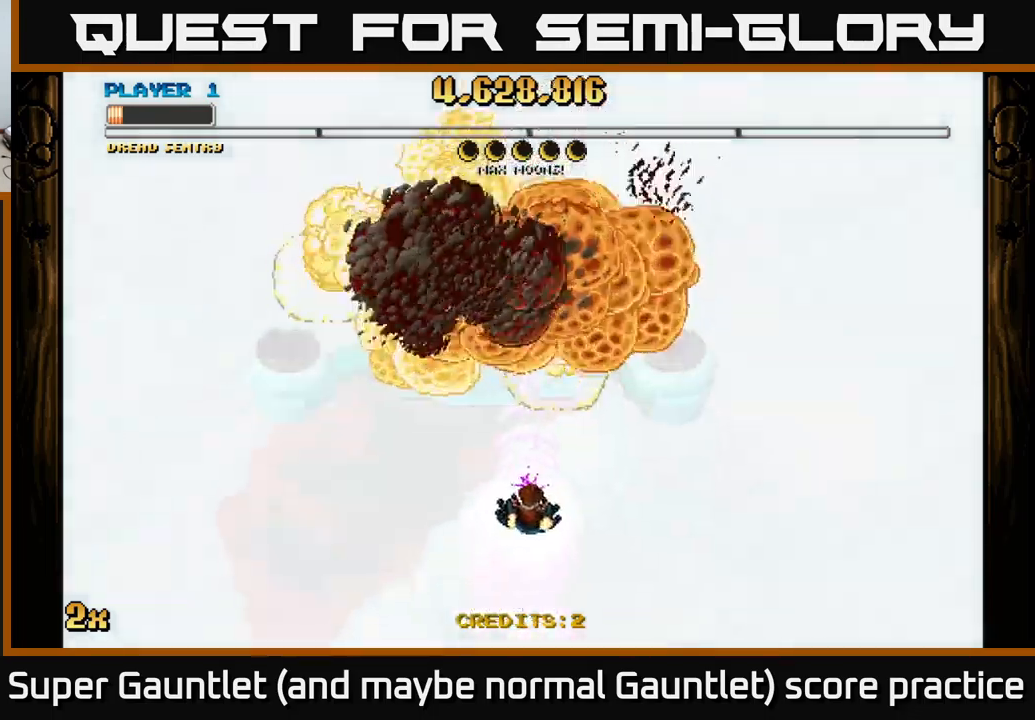
{"buttons": ["A"], "left_stick": "up", "right_stick": "center", "events": [[150, "left_stick", "down-left"], [250, "left_stick", "down"], [500, "left_stick", "up"]]}
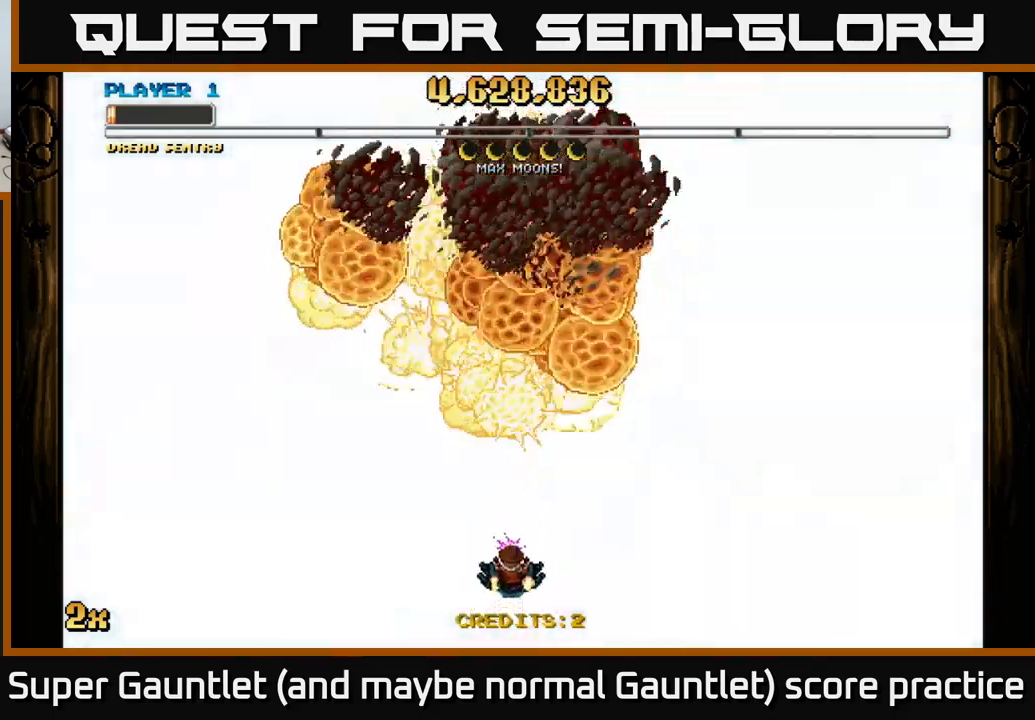
{"buttons": ["A"], "left_stick": "down", "right_stick": "center", "events": [[50, "X", "down"], [233, "X", "up"], [433, "left_stick", "down"]]}
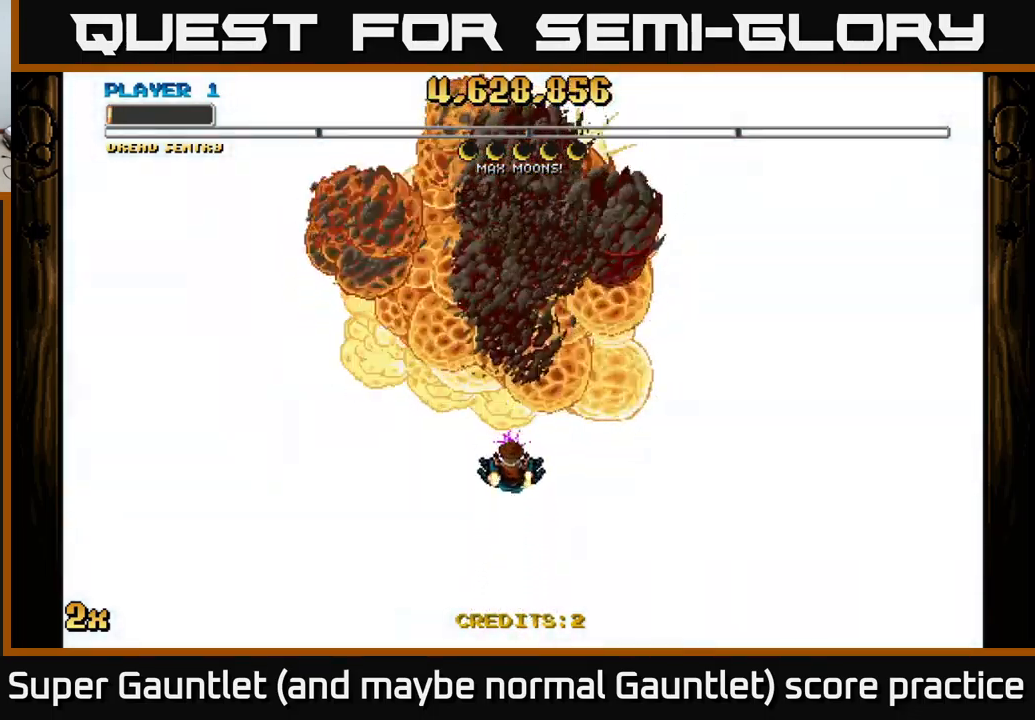
{"buttons": ["A"], "left_stick": "down", "right_stick": "center", "events": []}
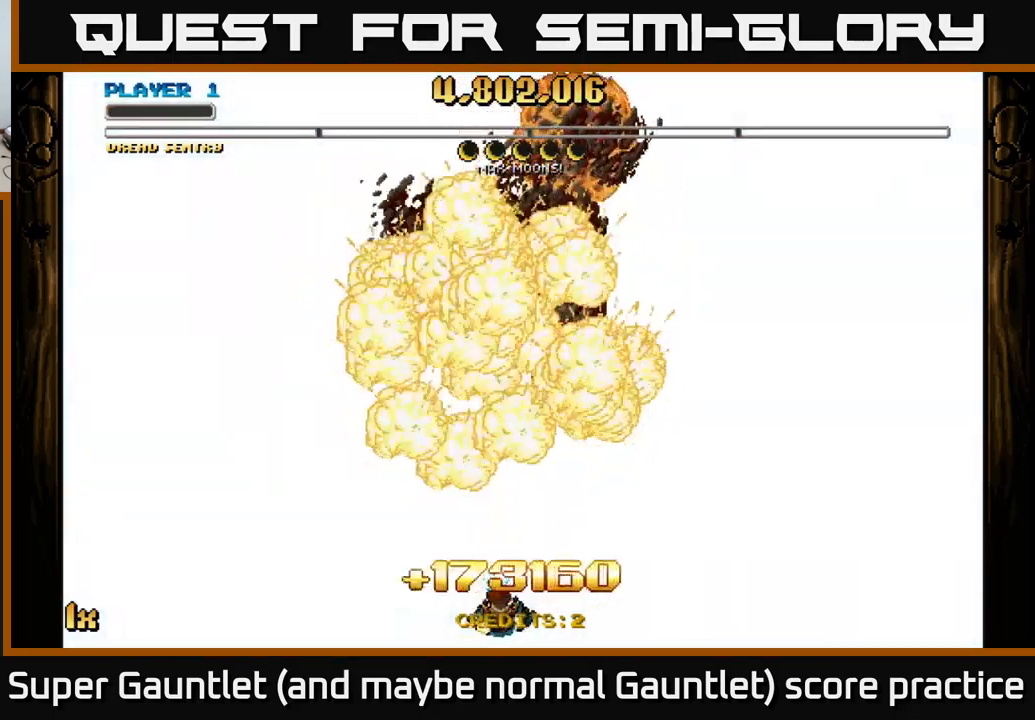
{"buttons": [], "left_stick": "down", "right_stick": "center", "events": [[67, "left_stick", "up"], [350, "A", "up"], [367, "left_stick", "center"], [417, "left_stick", "down"]]}
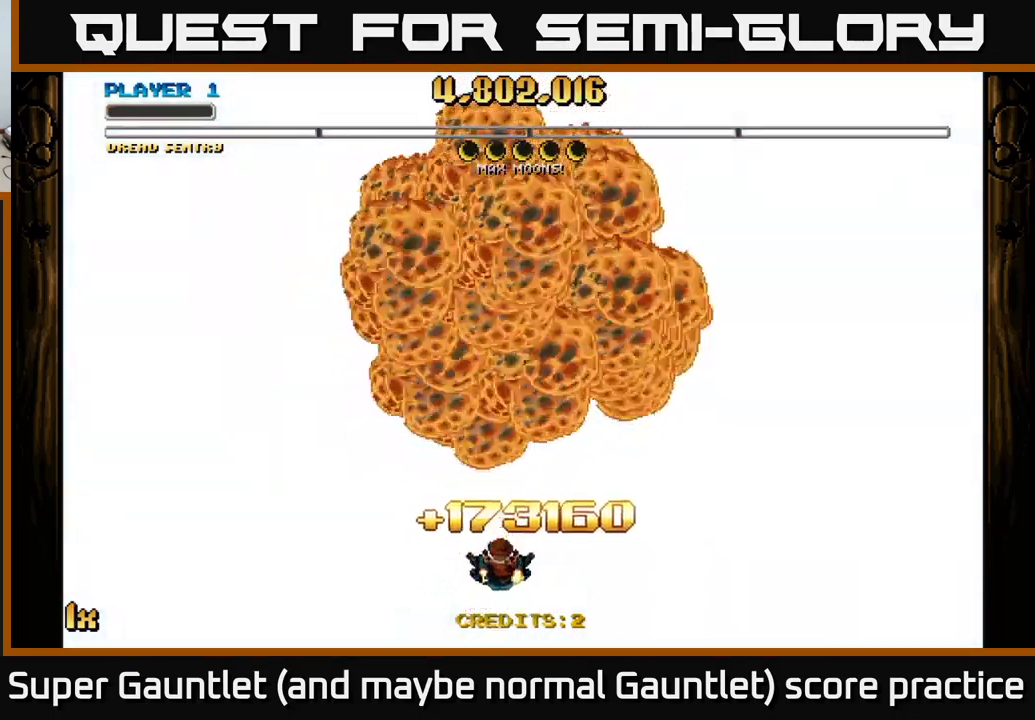
{"buttons": [], "left_stick": "center", "right_stick": "center", "events": [[400, "left_stick", "center"]]}